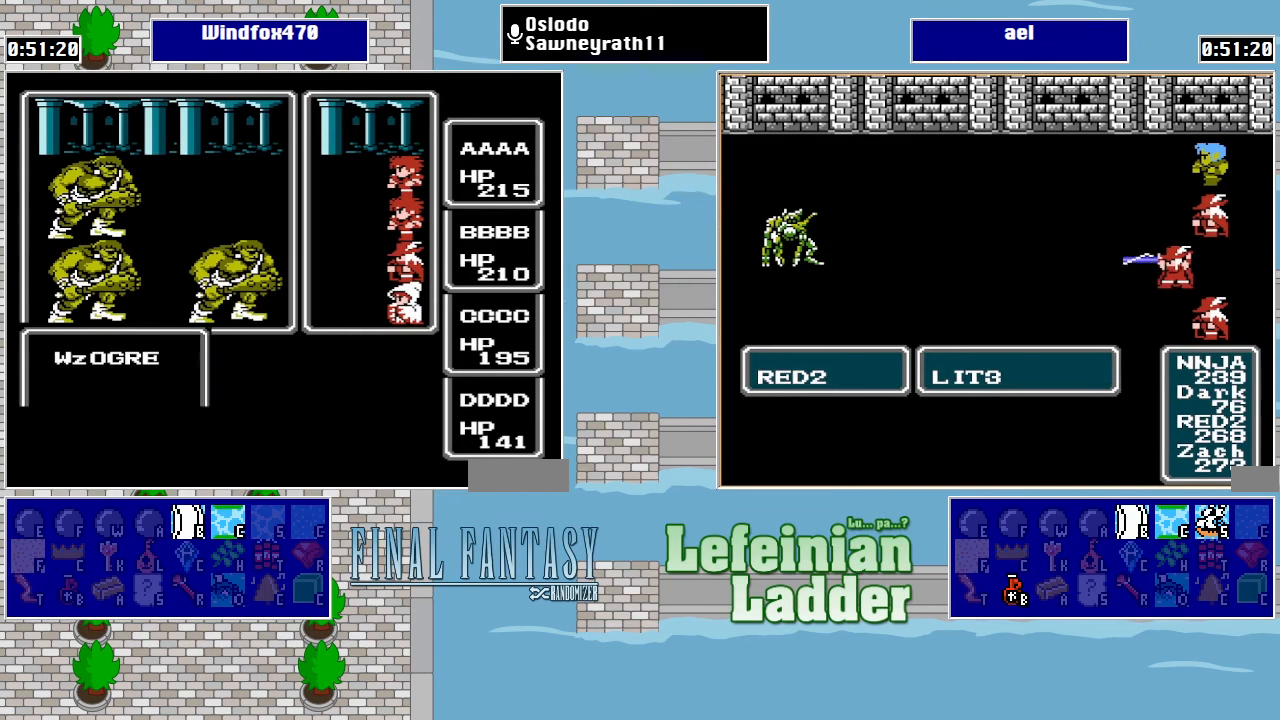
Gameplay with a controller (Nintendo layout); each line is a JSON object with the inputs held at the frame after it. "events" lists button and stick changes between this image and that frame as [ms after this image, input, new state], when the widget could be followed in between. Not read: L3 R3.
{"buttons": [], "events": [[400, "A", "down"], [500, "A", "up"]]}
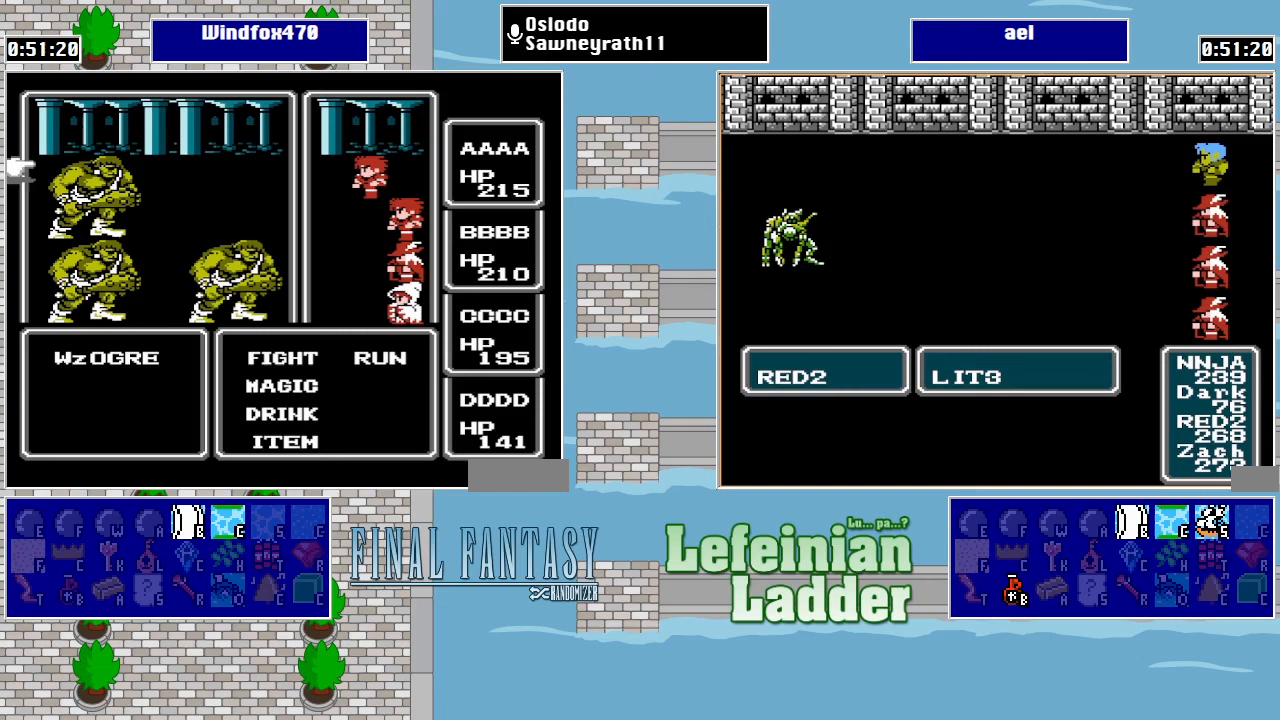
{"buttons": [], "events": [[67, "A", "down"], [167, "A", "up"]]}
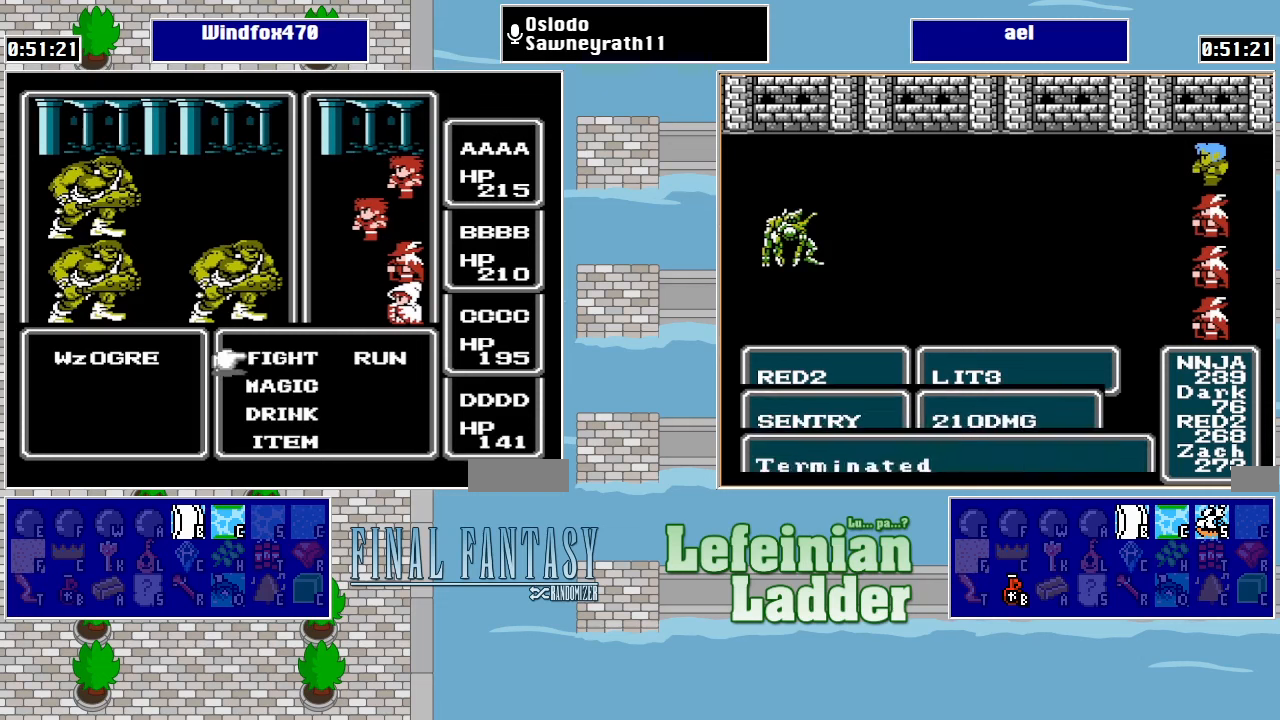
{"buttons": [], "events": [[67, "A", "down"], [200, "A", "up"], [200, "DPAD_DOWN", "down"], [300, "DPAD_DOWN", "up"], [367, "DPAD_DOWN", "down"], [500, "DPAD_DOWN", "up"]]}
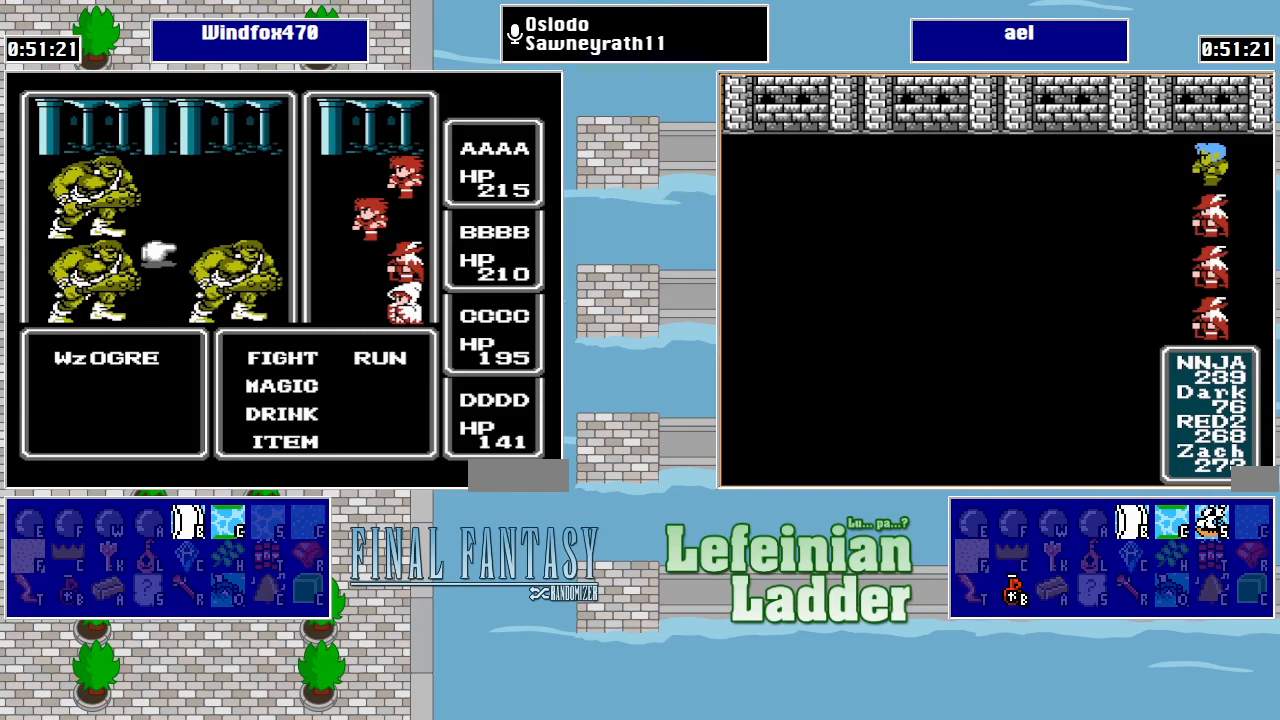
{"buttons": [], "events": [[233, "A", "down"], [400, "A", "up"]]}
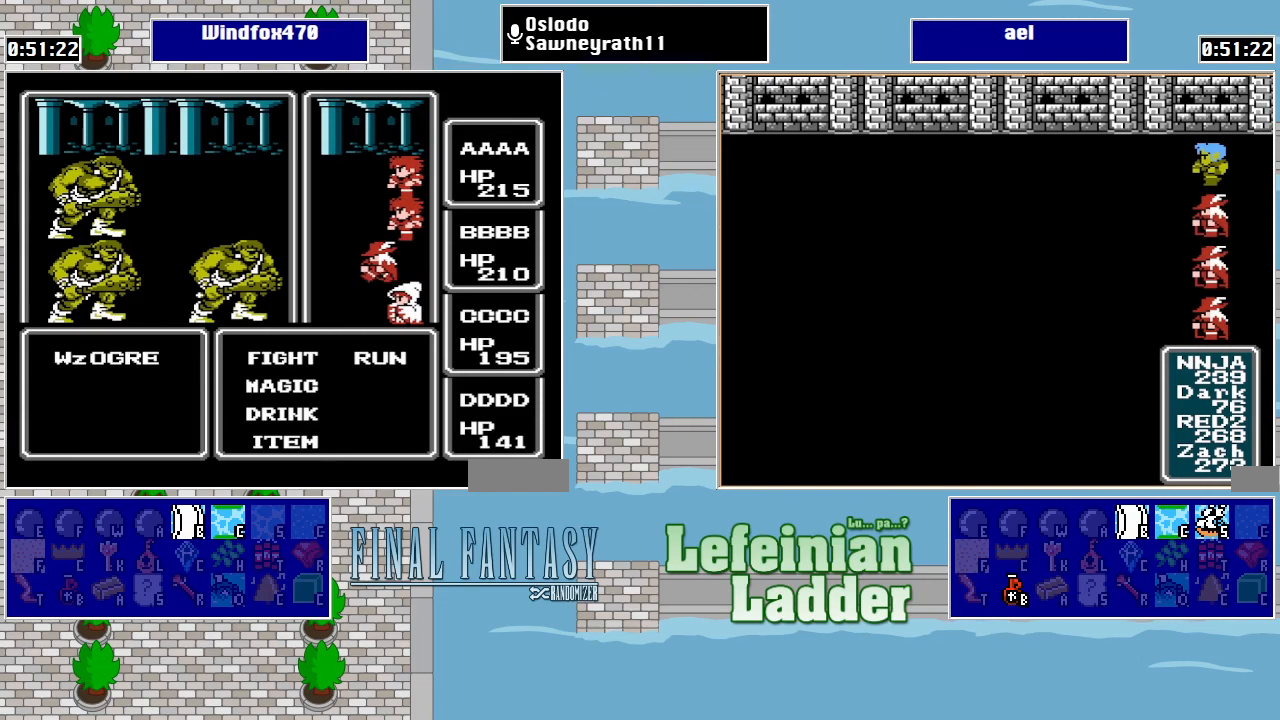
{"buttons": ["DPAD_DOWN"], "events": [[333, "A", "down"], [467, "A", "up"], [500, "DPAD_DOWN", "down"]]}
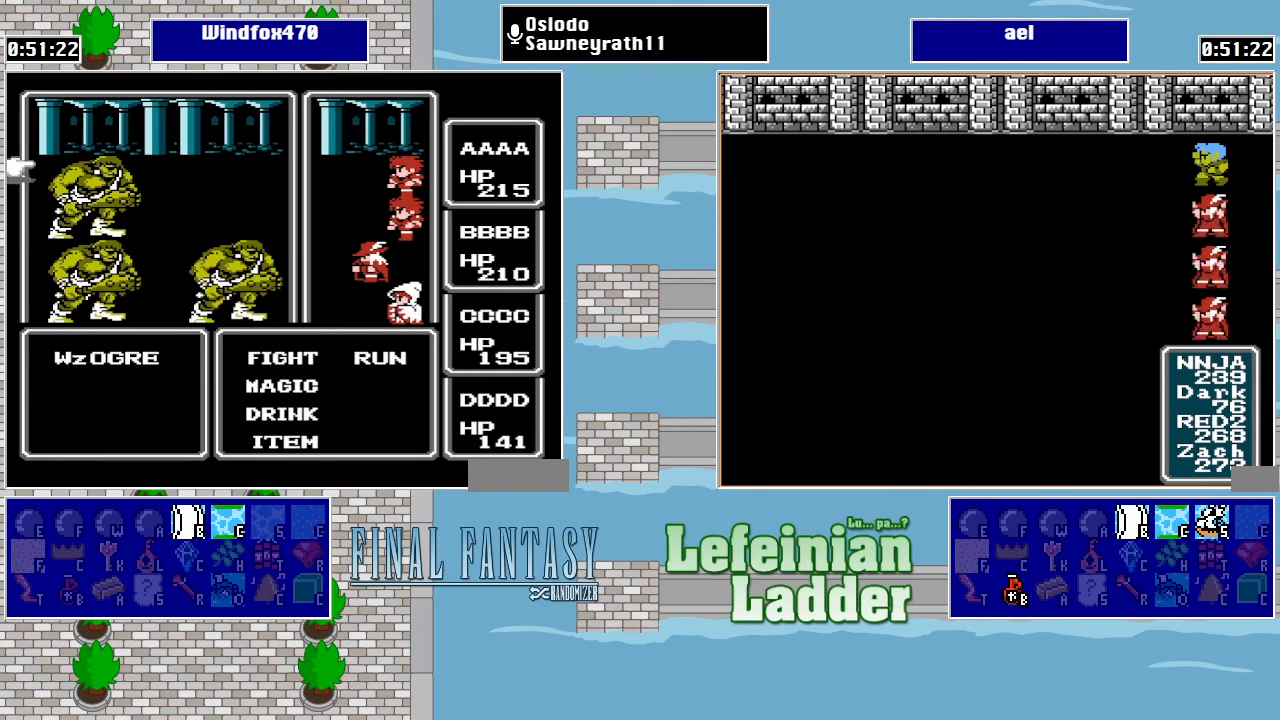
{"buttons": [], "events": [[133, "DPAD_DOWN", "up"], [233, "A", "down"], [367, "A", "up"]]}
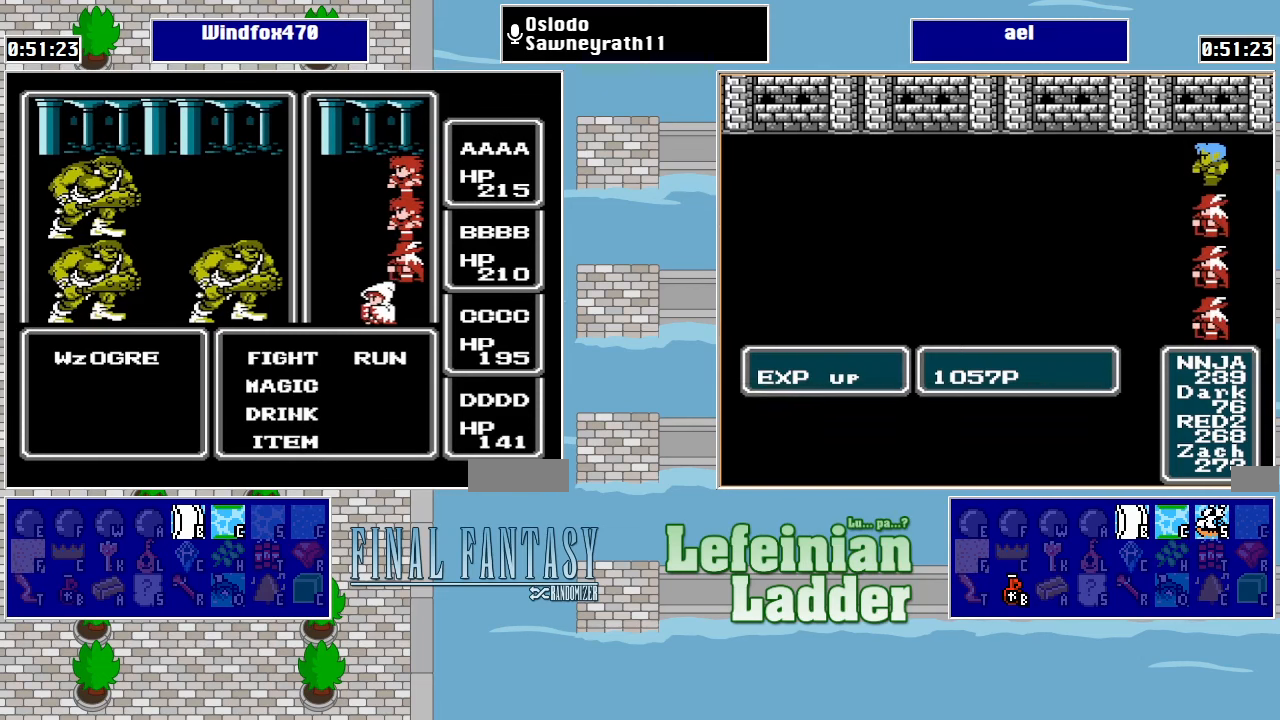
{"buttons": [], "events": []}
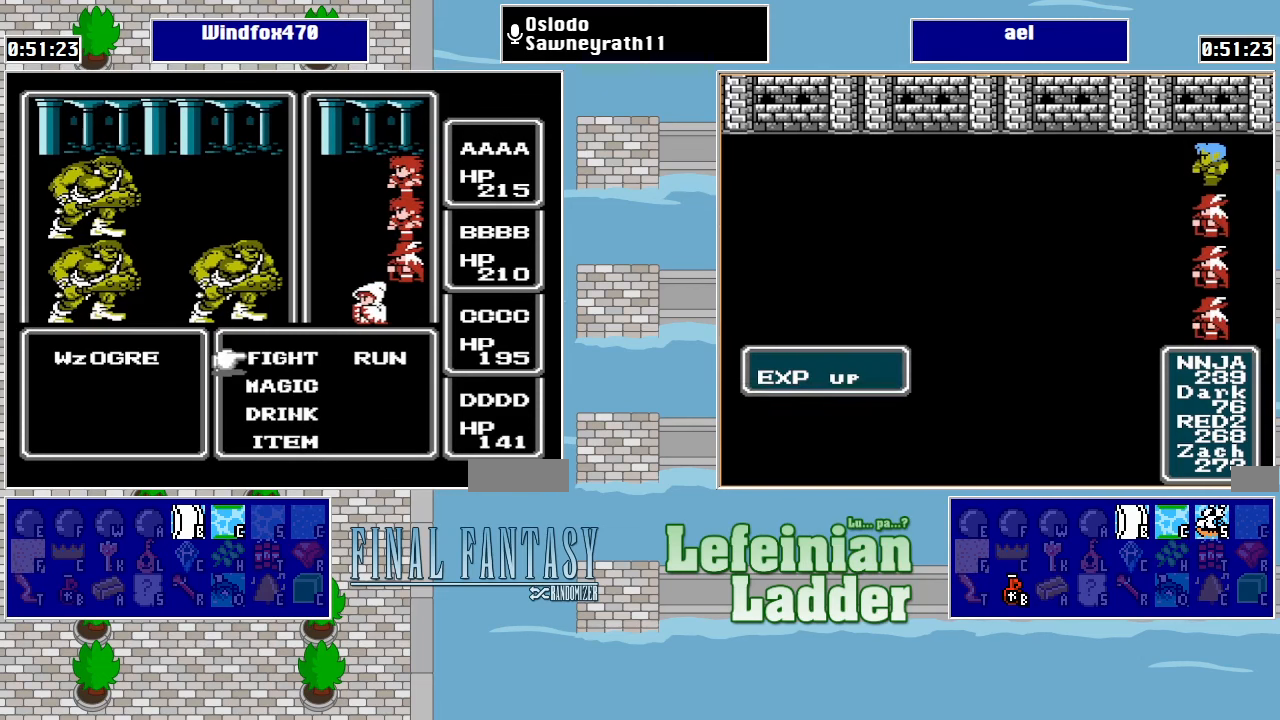
{"buttons": [], "events": [[133, "DPAD_UP", "down"], [233, "A", "down"], [267, "DPAD_UP", "up"], [367, "A", "up"], [433, "A", "down"], [500, "A", "up"]]}
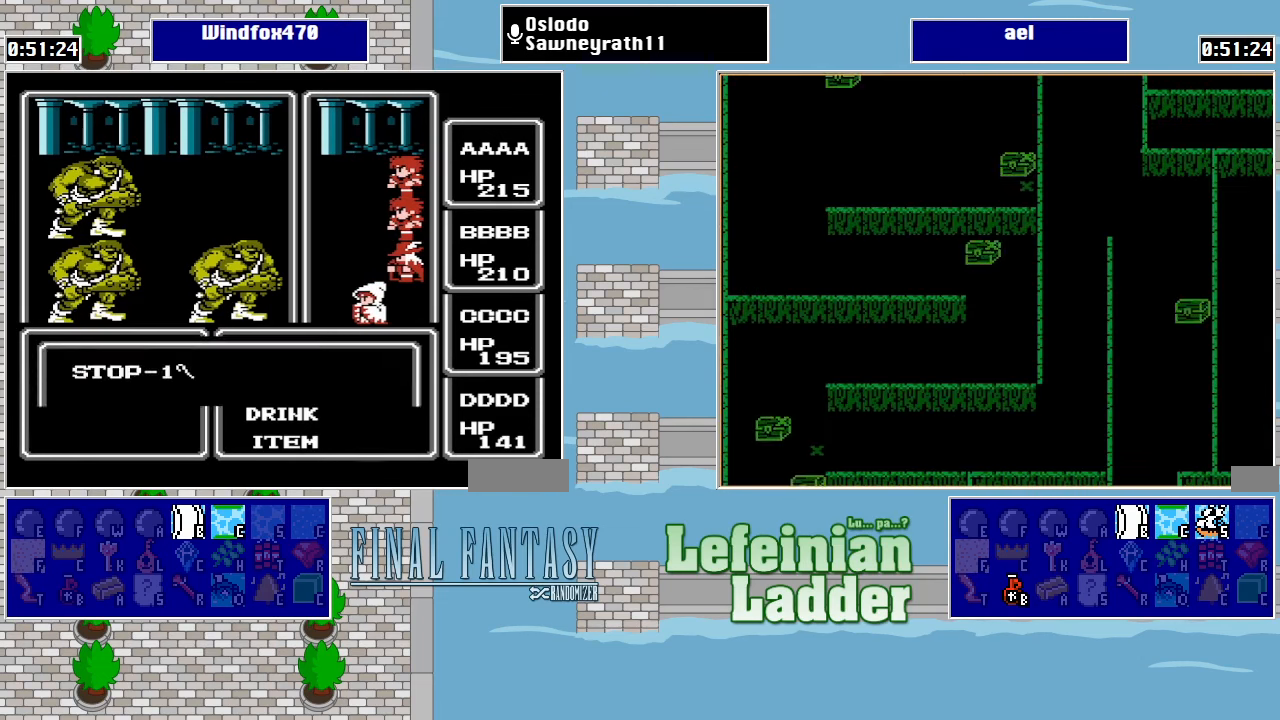
{"buttons": [], "events": [[67, "A", "down"], [133, "A", "up"]]}